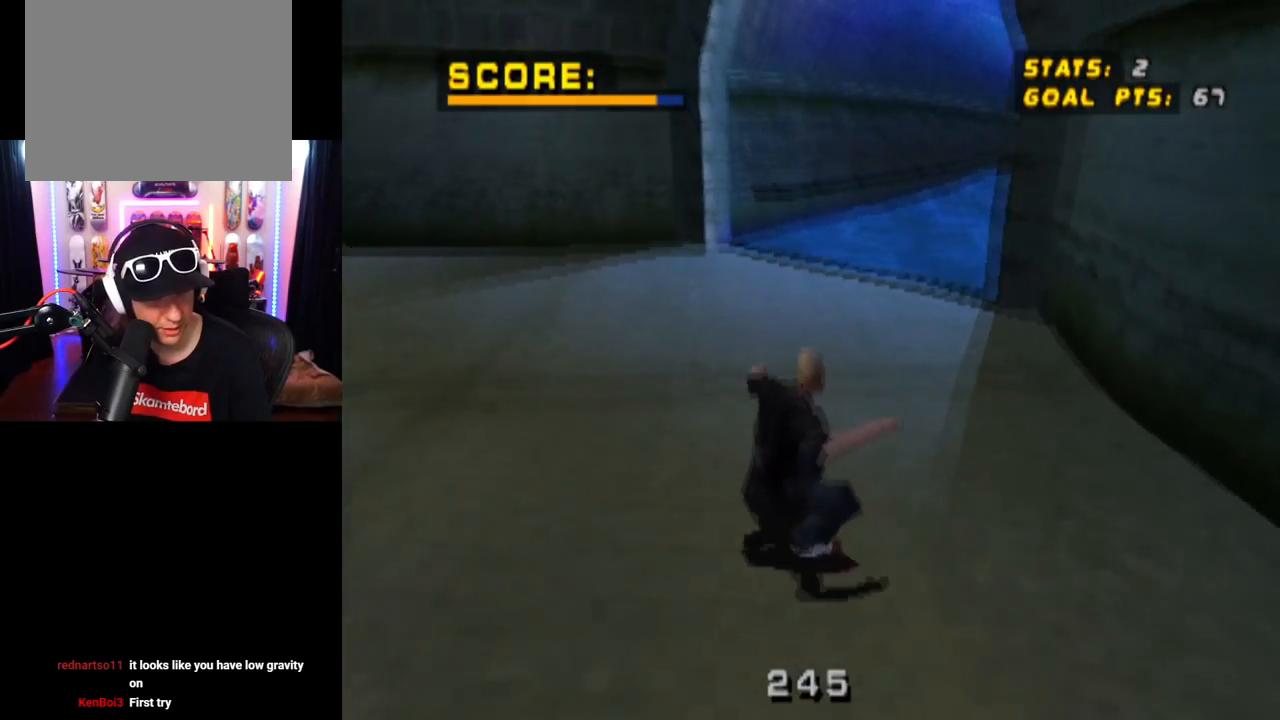
Gameplay with a controller (PlayStation layout); each line is a JSON object with the inputs held at the frame after it. "events" lists button and stick changes between this image and that frame as [ms after this image, input, new state], when the widget could be followed in between. Not read: L3 R3.
{"buttons": ["CROSS"], "left_stick": "center", "right_stick": "center", "events": [[84, "DPAD_RIGHT", "up"], [317, "CROSS", "down"]]}
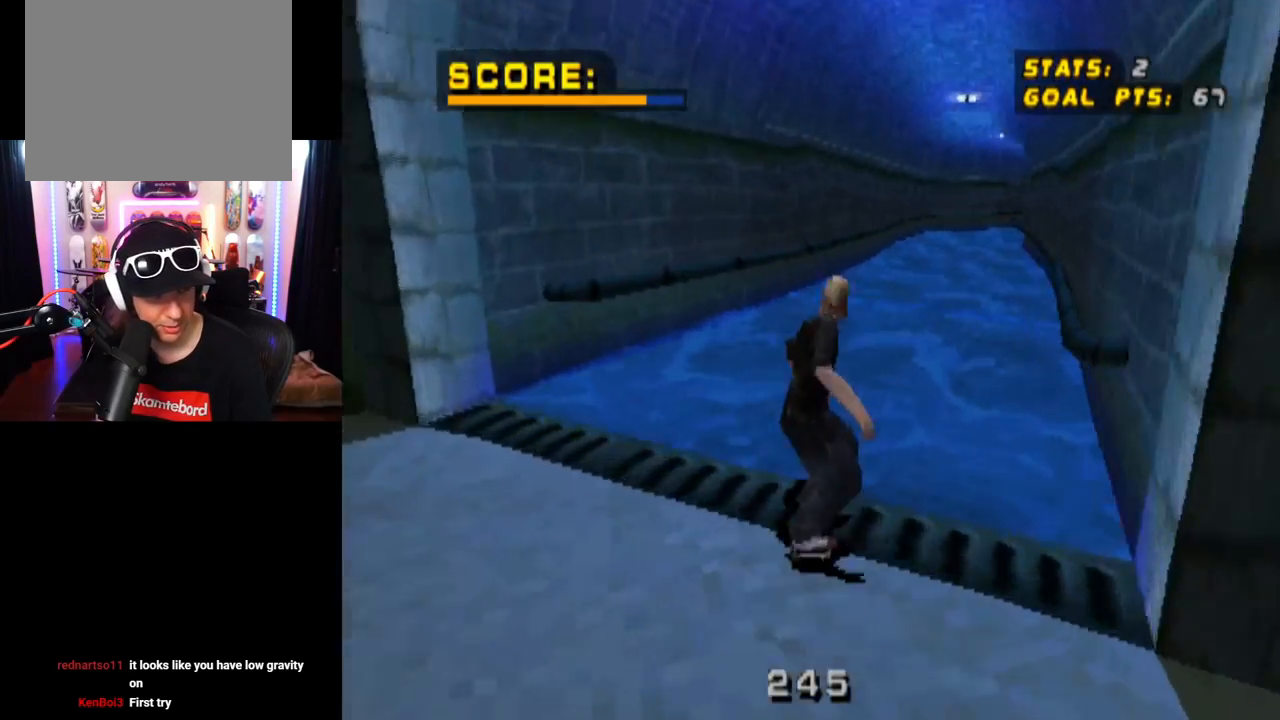
{"buttons": ["CROSS"], "left_stick": "center", "right_stick": "center", "events": []}
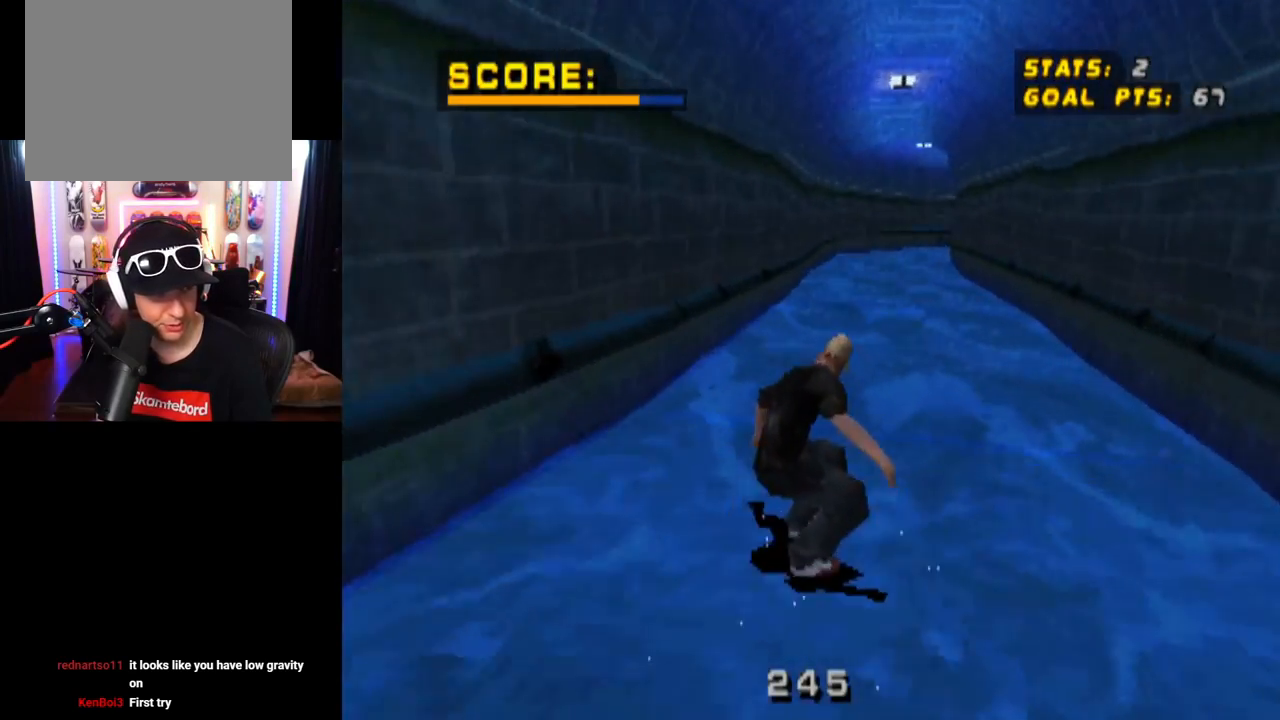
{"buttons": ["TRIANGLE", "DPAD_UP"], "left_stick": "center", "right_stick": "center", "events": [[101, "DPAD_RIGHT", "down"], [184, "DPAD_RIGHT", "up"], [184, "TRIANGLE", "down"], [217, "CROSS", "up"], [267, "DPAD_UP", "down"], [401, "DPAD_UP", "up"], [451, "DPAD_UP", "down"]]}
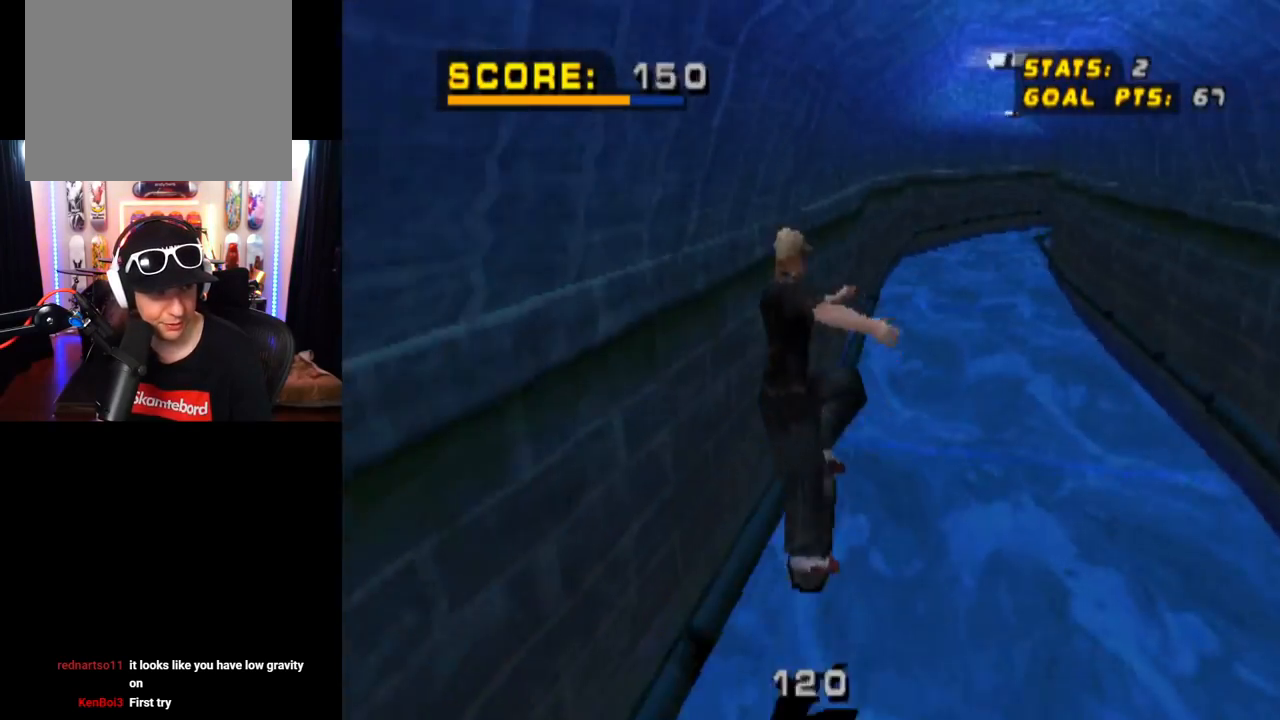
{"buttons": ["TRIANGLE", "DPAD_UP"], "left_stick": "center", "right_stick": "center", "events": [[100, "DPAD_UP", "up"], [250, "DPAD_DOWN", "down"], [350, "CROSS", "down"], [367, "DPAD_DOWN", "up"], [384, "DPAD_UP", "down"], [484, "CROSS", "up"]]}
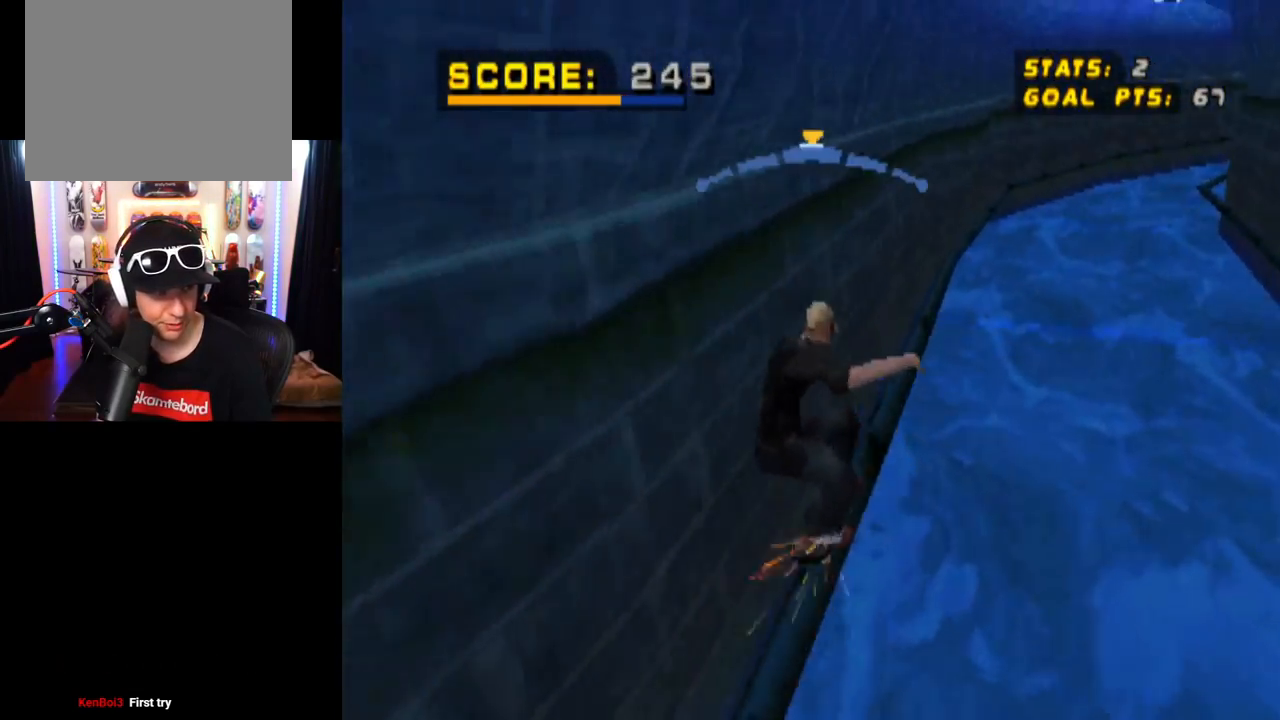
{"buttons": ["CROSS", "TRIANGLE", "DPAD_DOWN"], "left_stick": "center", "right_stick": "center", "events": [[51, "DPAD_UP", "up"], [151, "DPAD_DOWN", "down"], [184, "CROSS", "down"], [267, "DPAD_DOWN", "up"], [284, "DPAD_UP", "down"], [401, "DPAD_UP", "up"], [434, "DPAD_DOWN", "down"]]}
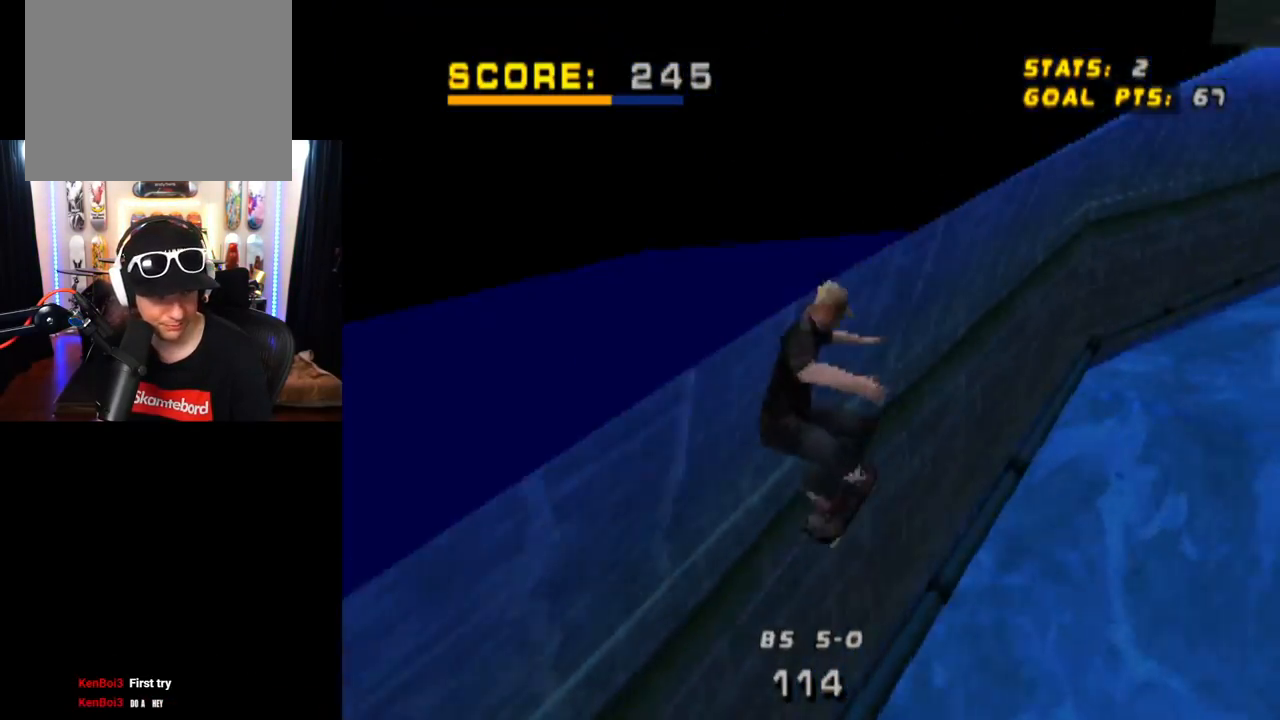
{"buttons": ["CROSS", "TRIANGLE", "DPAD_UP"], "left_stick": "center", "right_stick": "center", "events": [[83, "DPAD_DOWN", "up"], [100, "DPAD_UP", "down"], [267, "DPAD_UP", "up"], [334, "DPAD_DOWN", "down"], [400, "DPAD_RIGHT", "down"], [434, "DPAD_DOWN", "up"], [450, "DPAD_RIGHT", "up"], [450, "DPAD_UP", "down"]]}
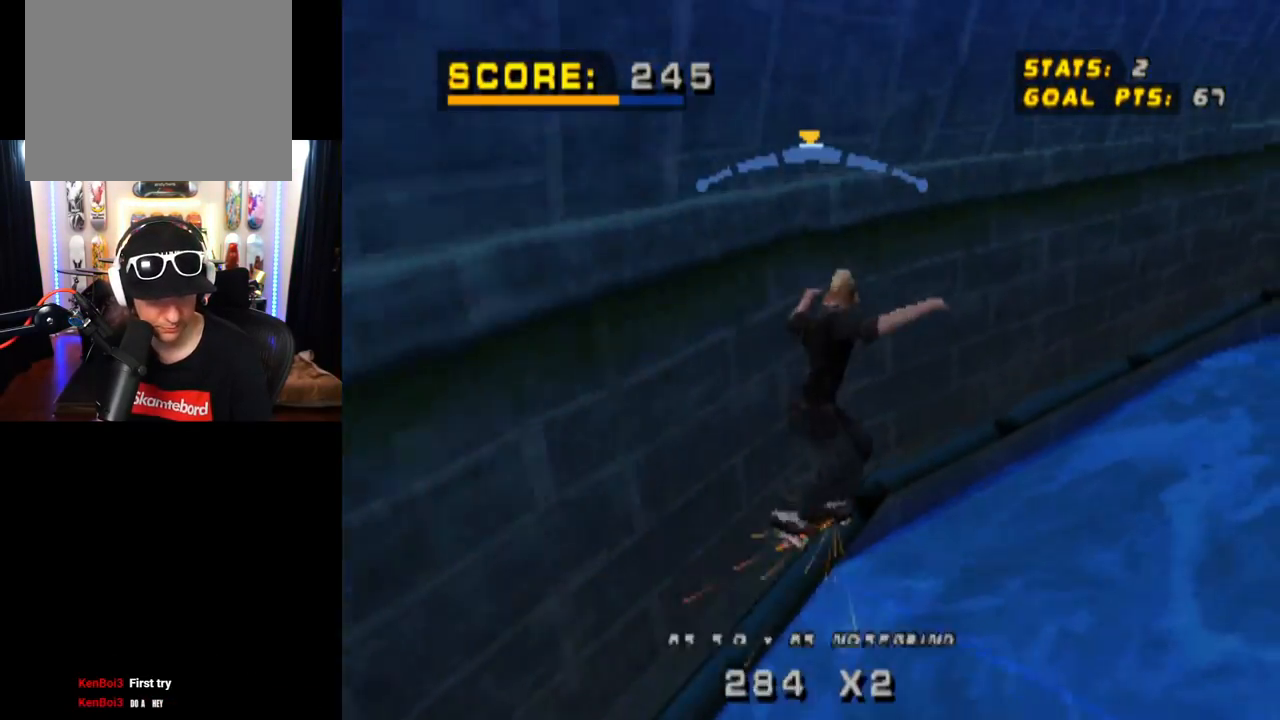
{"buttons": ["CROSS"], "left_stick": "center", "right_stick": "center", "events": [[84, "DPAD_UP", "up"], [284, "DPAD_LEFT", "down"], [368, "TRIANGLE", "up"], [384, "DPAD_LEFT", "up"]]}
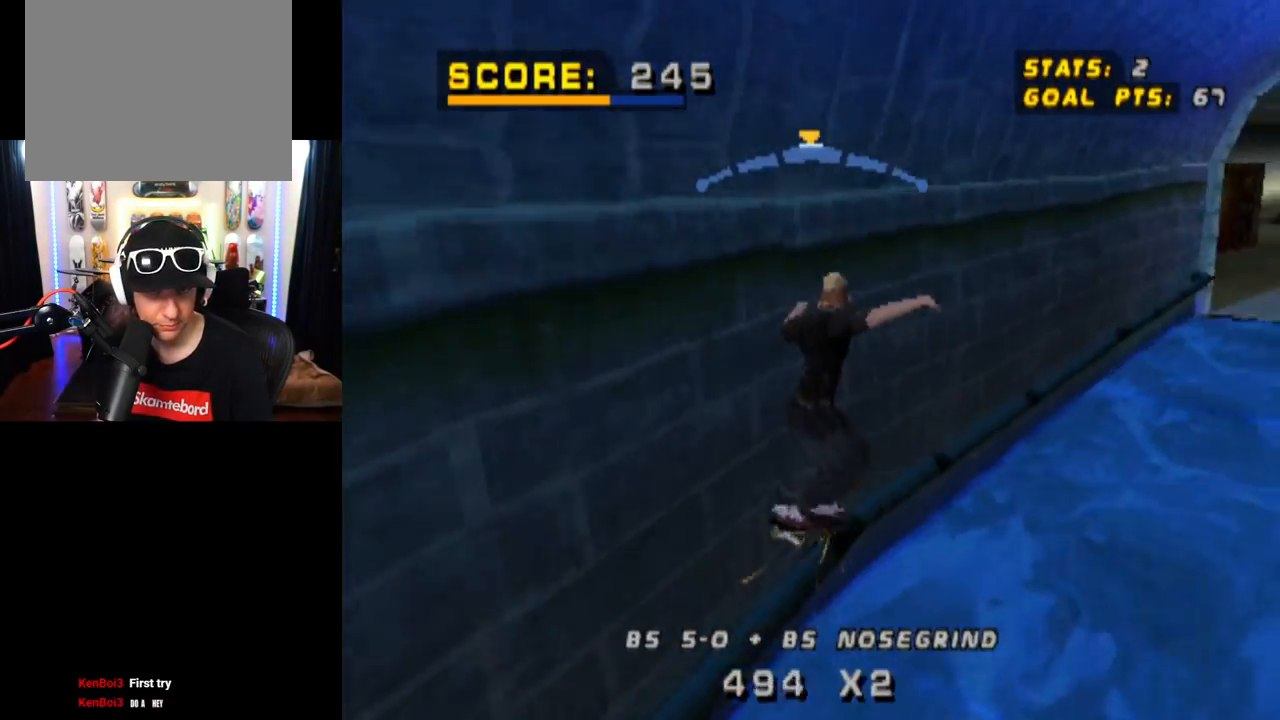
{"buttons": ["CROSS", "SQUARE", "DPAD_DOWN", "DPAD_RIGHT"], "left_stick": "center", "right_stick": "center", "events": [[67, "DPAD_RIGHT", "down"], [150, "DPAD_RIGHT", "up"], [450, "DPAD_DOWN", "down"], [450, "DPAD_RIGHT", "down"], [500, "SQUARE", "down"]]}
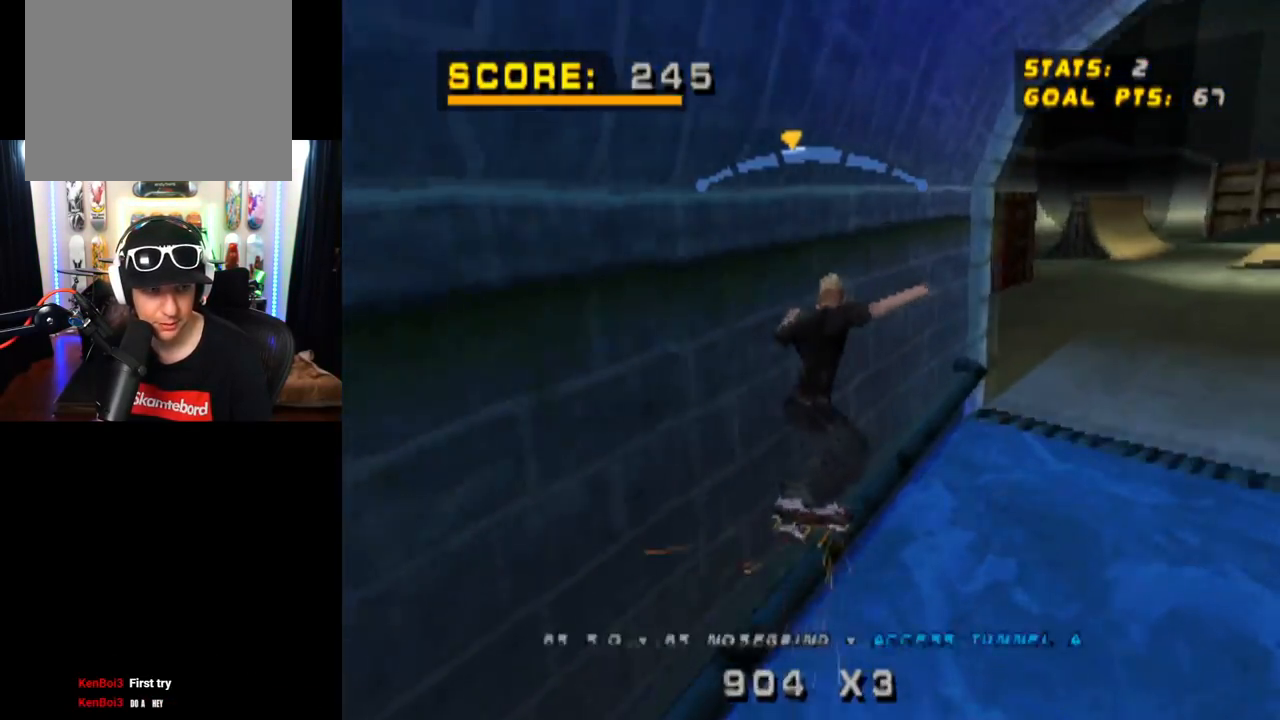
{"buttons": ["L1", "DPAD_DOWN"], "left_stick": "center", "right_stick": "center", "events": [[17, "L1", "down"], [34, "CROSS", "up"], [234, "SQUARE", "up"], [301, "DPAD_DOWN", "up"], [301, "DPAD_RIGHT", "up"], [401, "DPAD_DOWN", "down"]]}
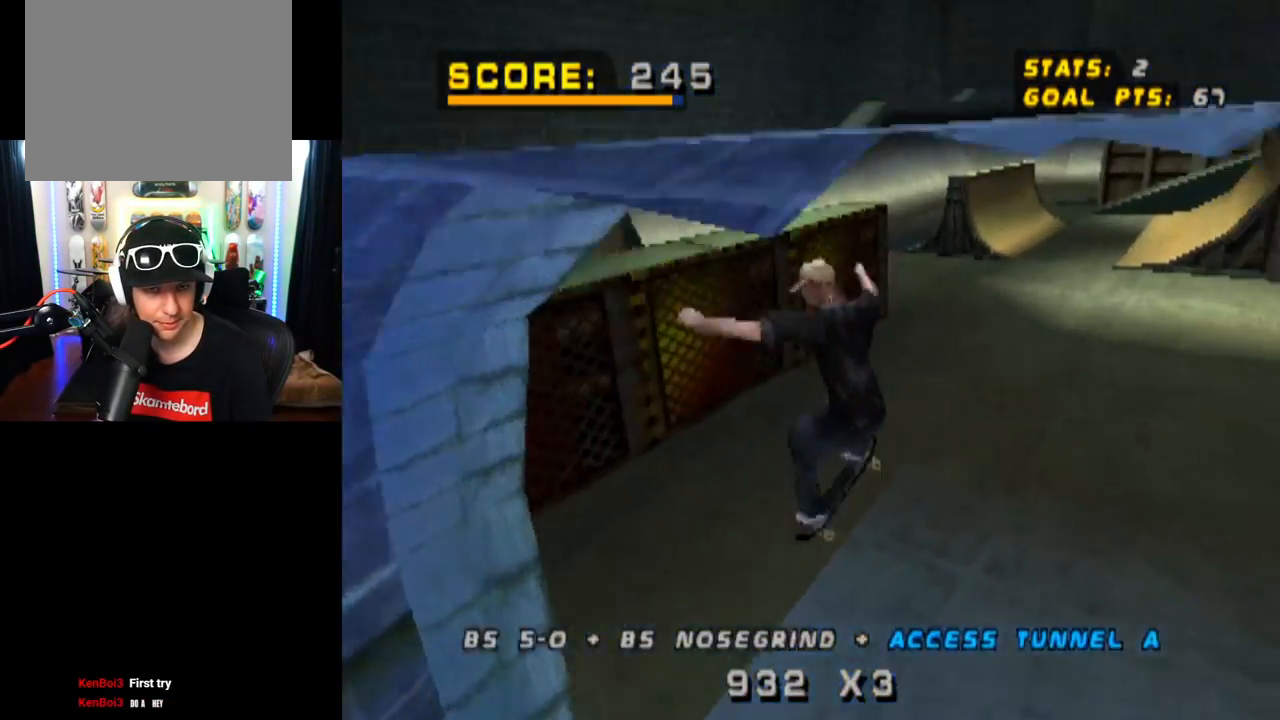
{"buttons": ["CROSS"], "left_stick": "center", "right_stick": "center", "events": [[17, "L1", "up"], [67, "DPAD_DOWN", "up"], [100, "DPAD_UP", "down"], [234, "DPAD_UP", "up"], [334, "DPAD_UP", "down"], [434, "CROSS", "down"], [484, "DPAD_UP", "up"]]}
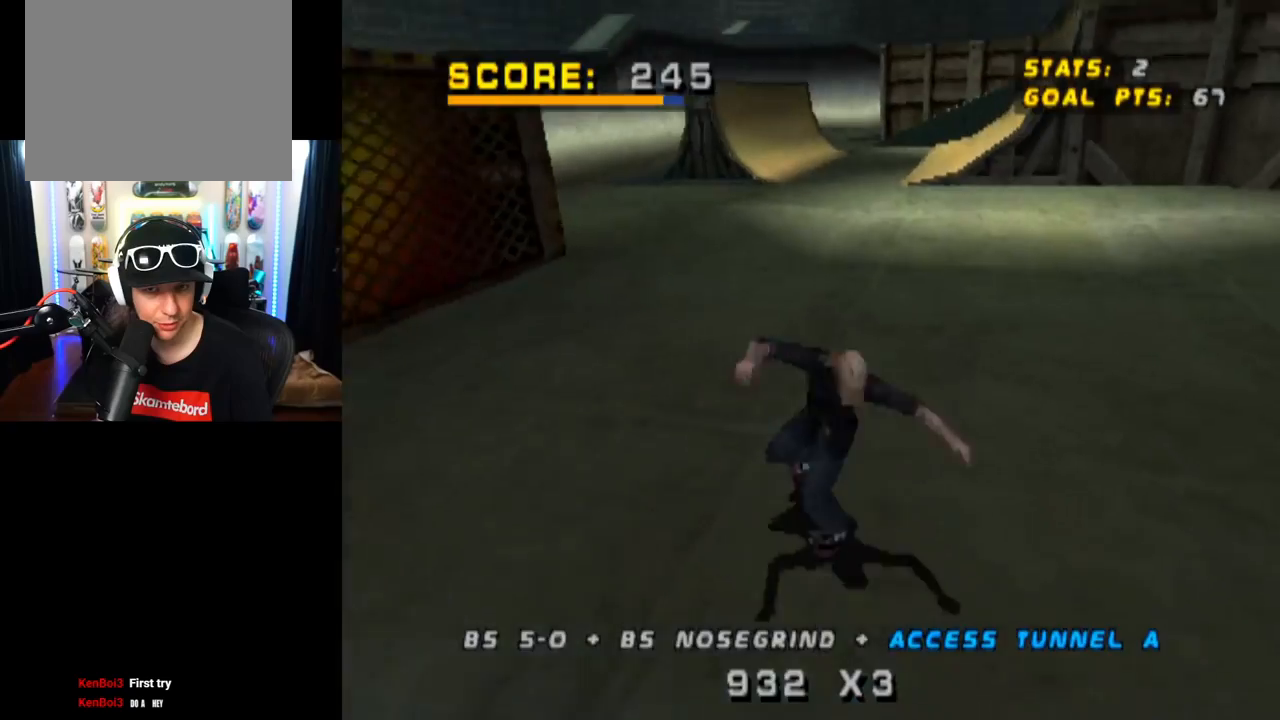
{"buttons": ["CROSS", "DPAD_RIGHT"], "left_stick": "center", "right_stick": "center", "events": [[384, "DPAD_RIGHT", "down"]]}
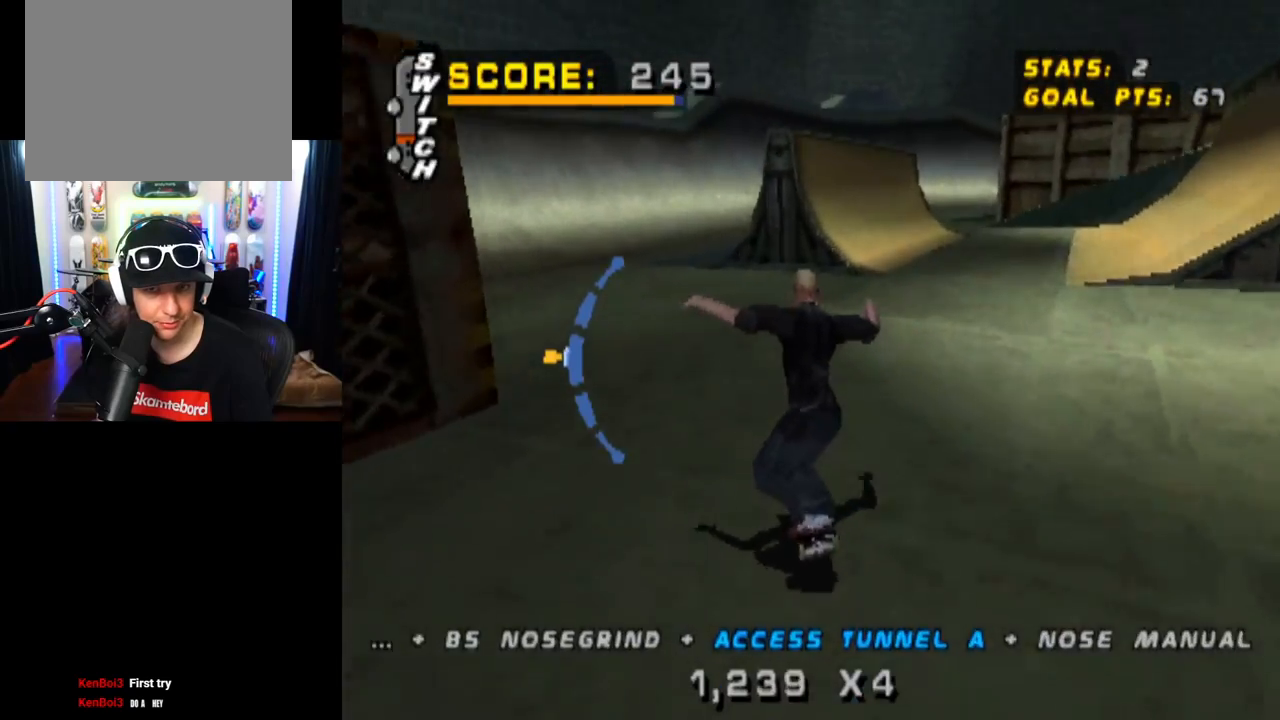
{"buttons": ["CROSS", "L1"], "left_stick": "center", "right_stick": "center", "events": [[17, "DPAD_DOWN", "down"], [33, "L1", "down"], [117, "SQUARE", "down"], [167, "CROSS", "up"], [200, "DPAD_DOWN", "up"], [384, "CROSS", "down"], [384, "DPAD_RIGHT", "up"], [417, "SQUARE", "up"]]}
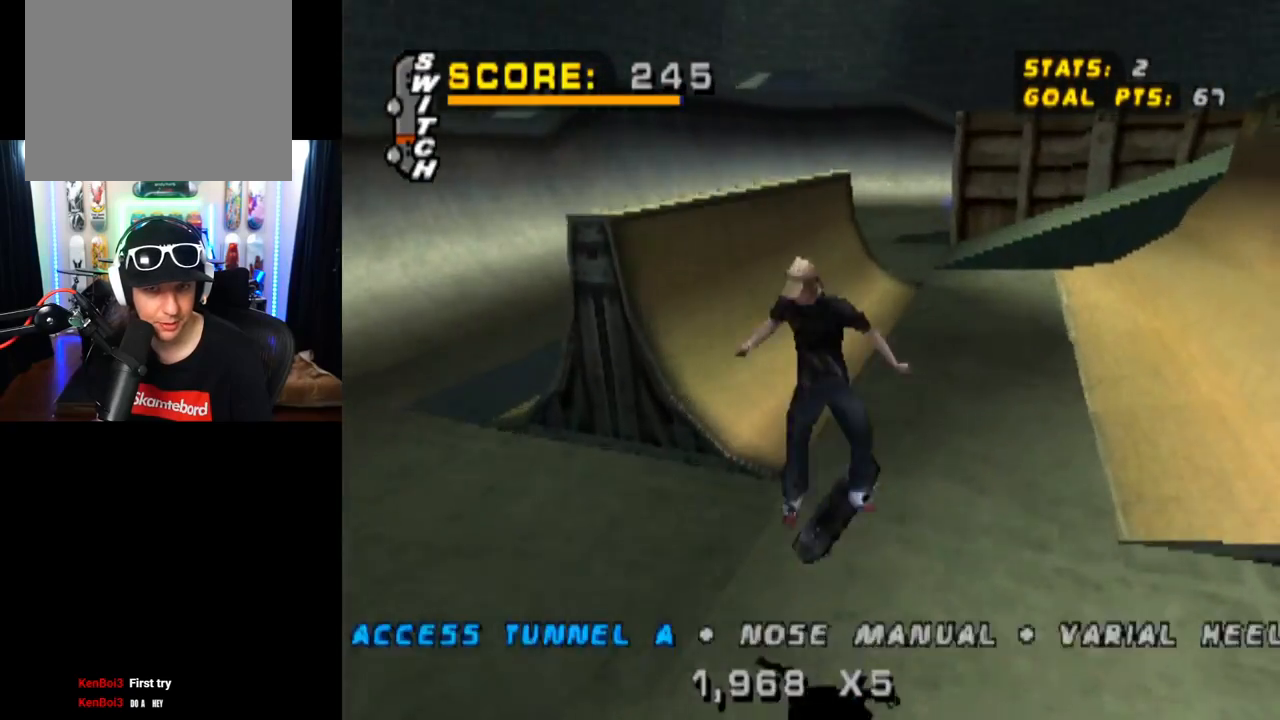
{"buttons": ["CROSS"], "left_stick": "center", "right_stick": "center", "events": [[151, "L1", "up"]]}
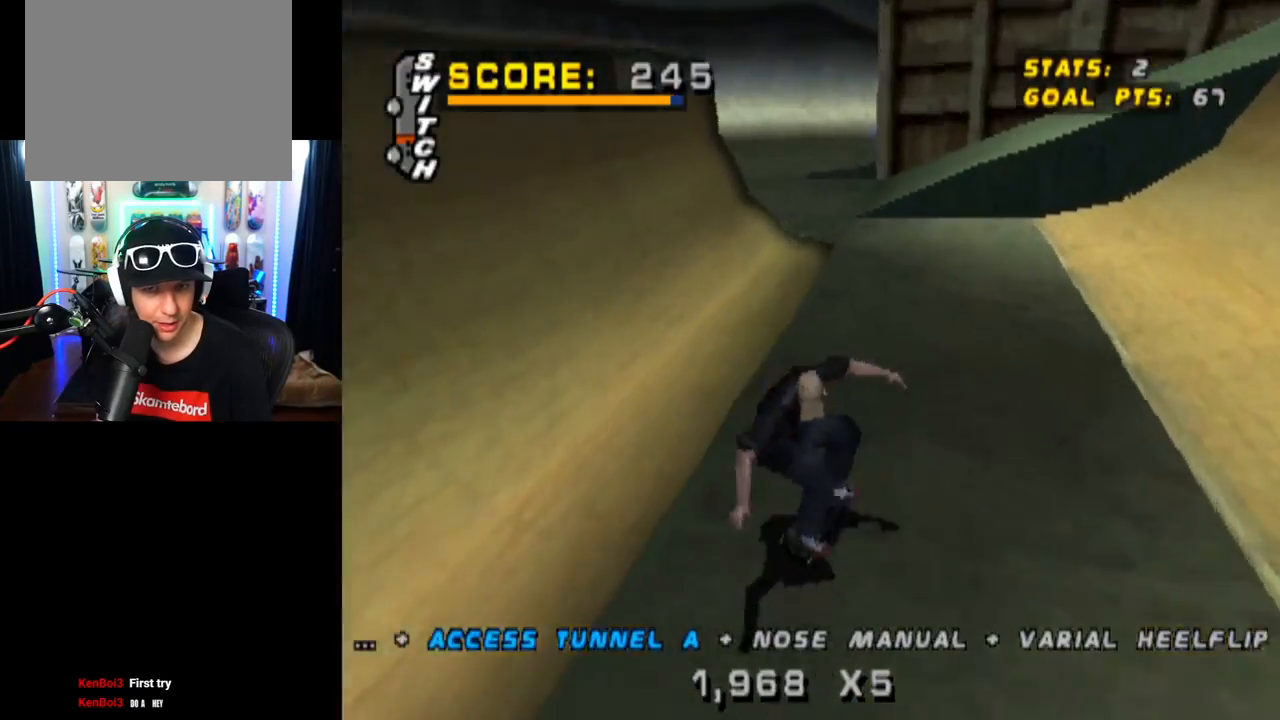
{"buttons": [], "left_stick": "center", "right_stick": "center", "events": [[217, "CROSS", "up"]]}
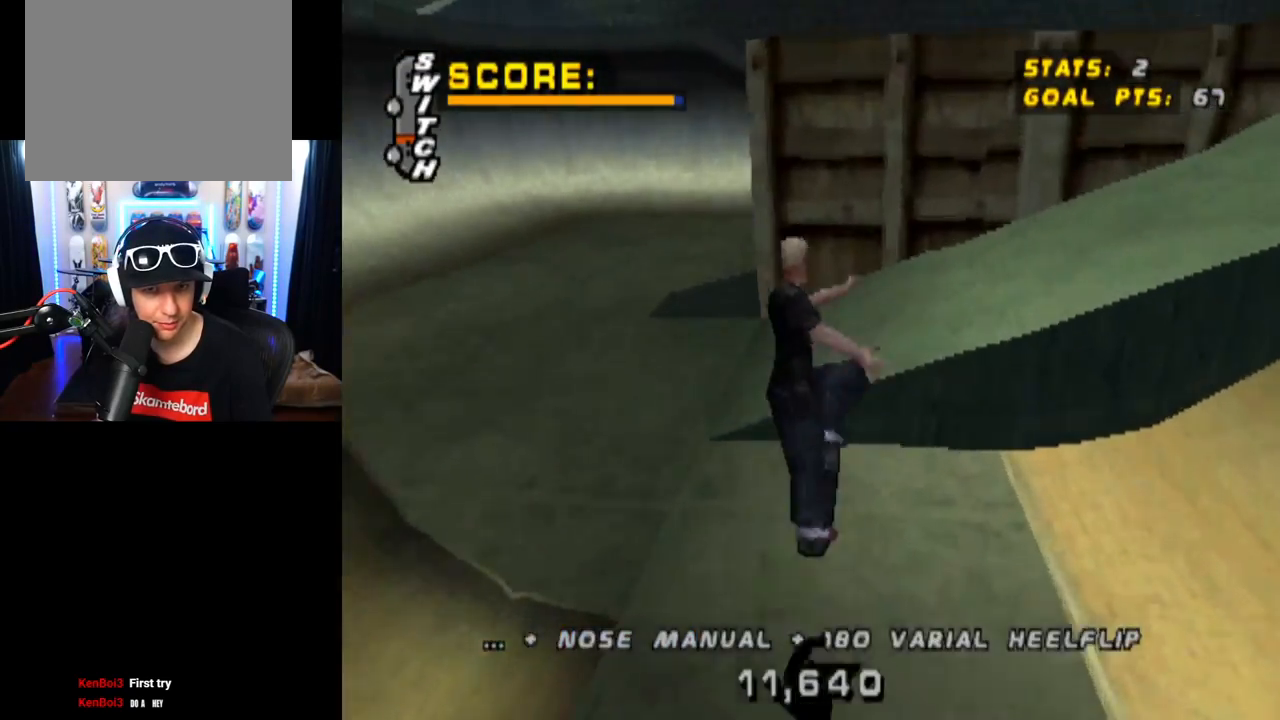
{"buttons": [], "left_stick": "center", "right_stick": "center", "events": [[117, "L1", "down"], [167, "L1", "up"]]}
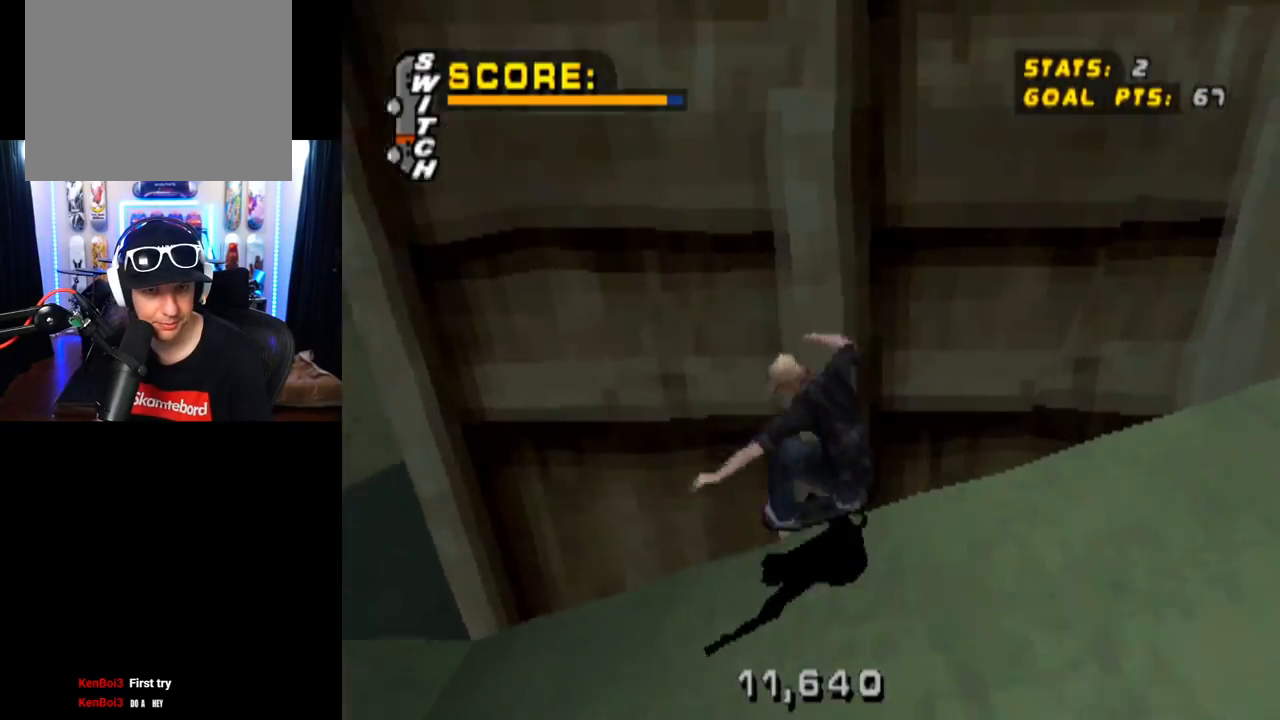
{"buttons": [], "left_stick": "center", "right_stick": "center", "events": []}
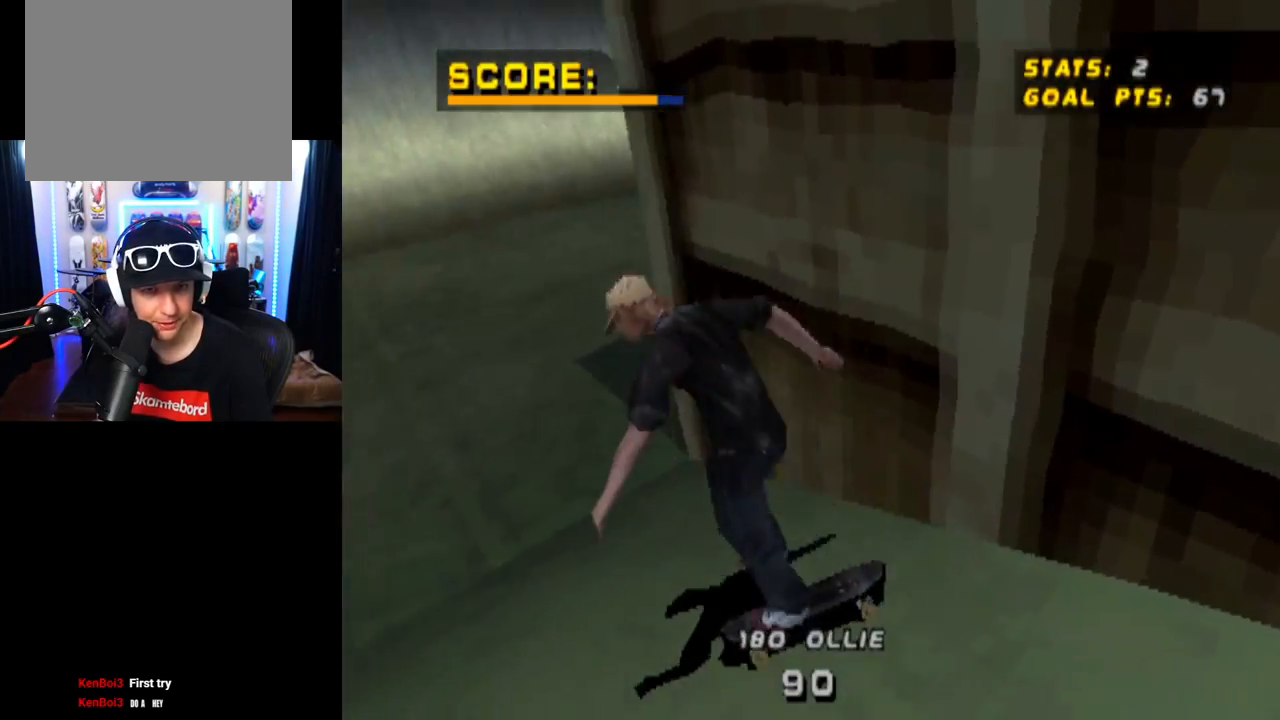
{"buttons": ["DPAD_RIGHT"], "left_stick": "center", "right_stick": "center", "events": [[16, "DPAD_RIGHT", "down"], [33, "DPAD_DOWN", "down"], [484, "DPAD_DOWN", "up"]]}
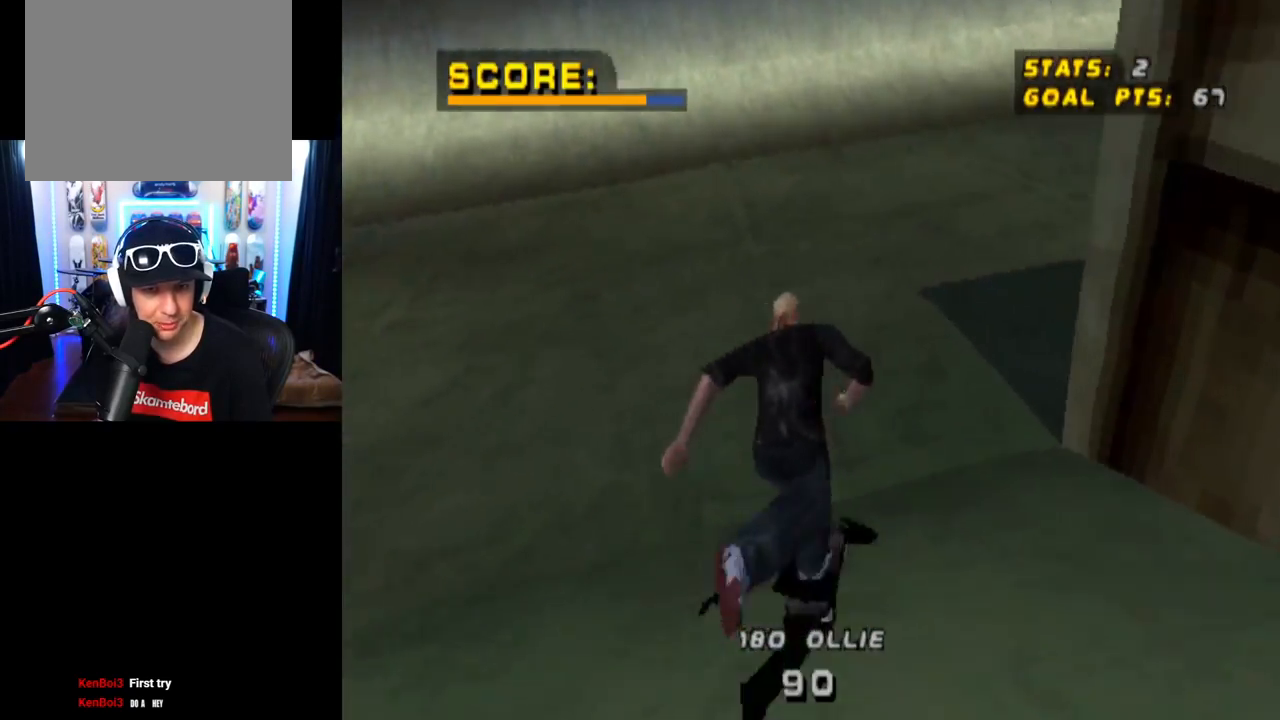
{"buttons": [], "left_stick": "center", "right_stick": "center", "events": [[201, "DPAD_DOWN", "down"], [334, "DPAD_DOWN", "up"], [434, "DPAD_RIGHT", "up"]]}
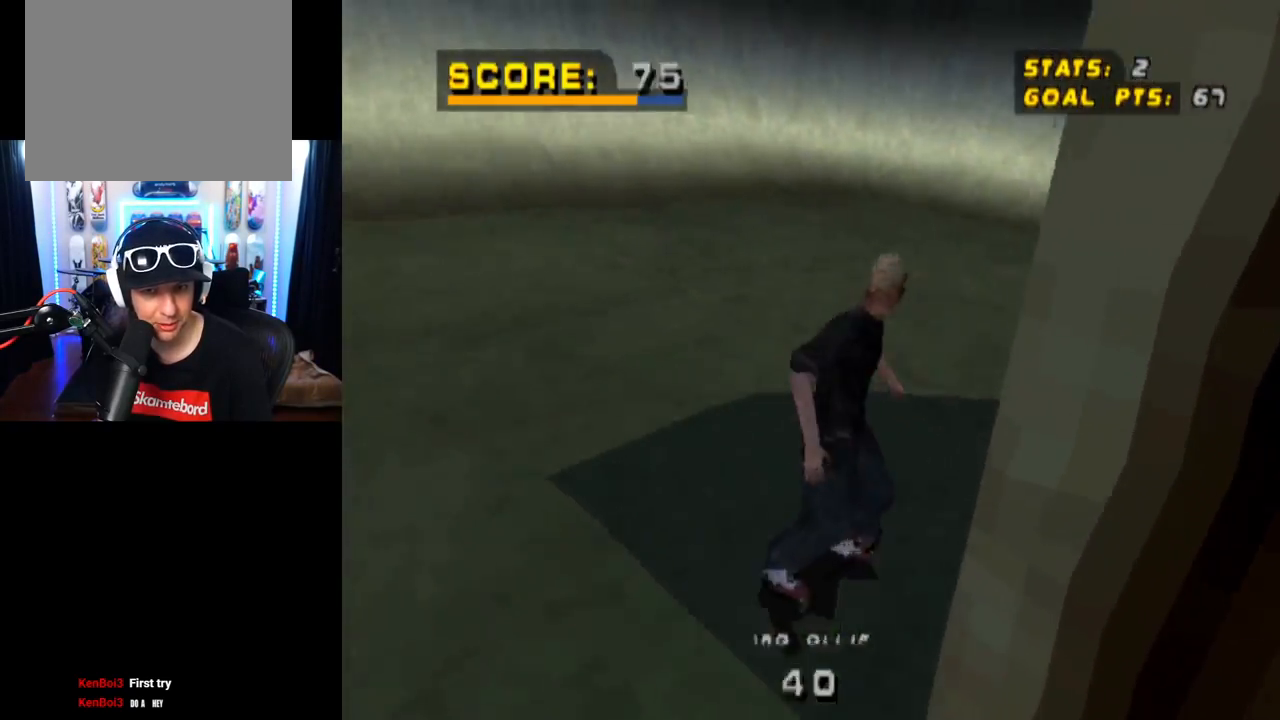
{"buttons": ["DPAD_LEFT"], "left_stick": "center", "right_stick": "center", "events": [[267, "DPAD_DOWN", "down"], [434, "DPAD_LEFT", "down"], [467, "DPAD_DOWN", "up"]]}
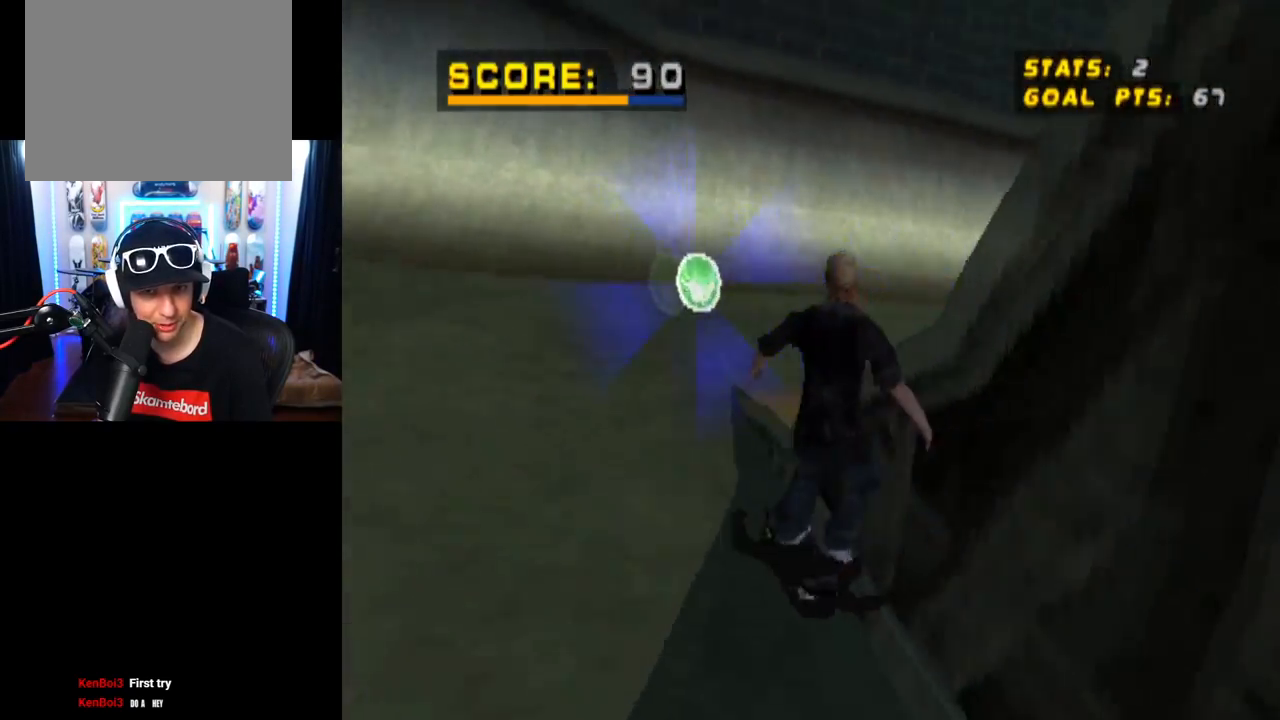
{"buttons": ["DPAD_DOWN", "DPAD_RIGHT"], "left_stick": "center", "right_stick": "center", "events": [[34, "DPAD_LEFT", "up"], [184, "DPAD_DOWN", "down"], [434, "DPAD_RIGHT", "down"]]}
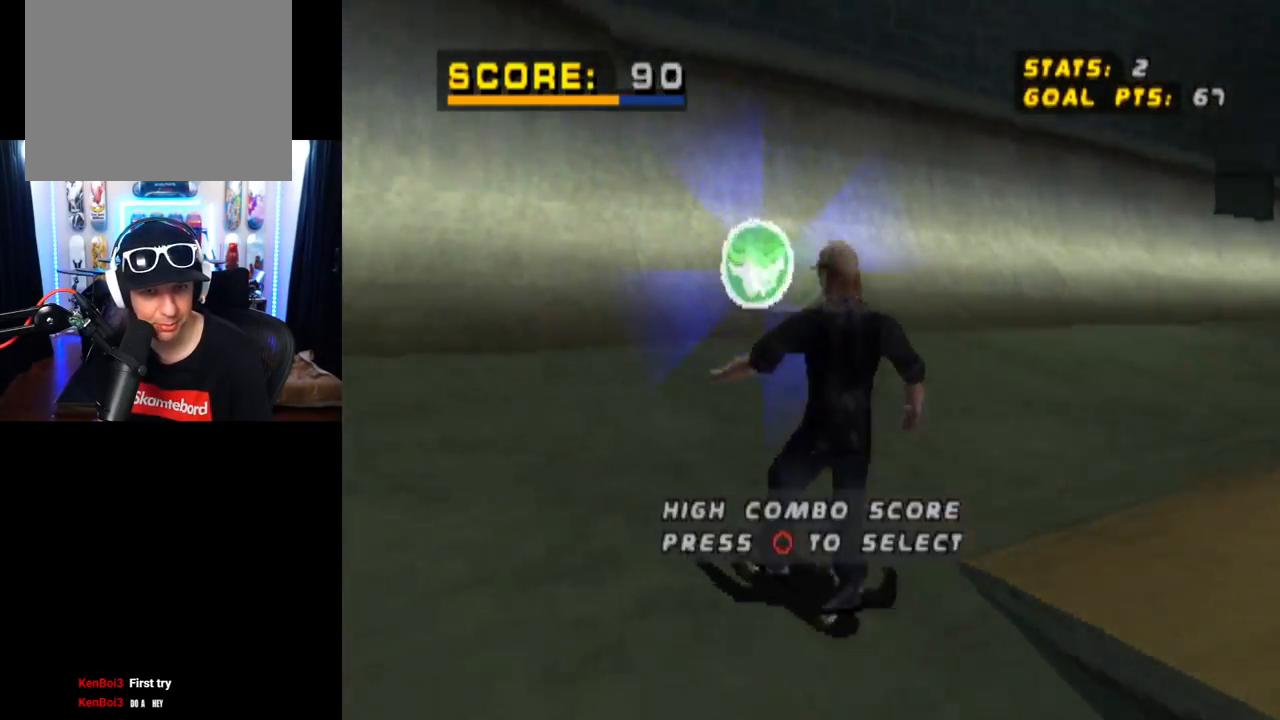
{"buttons": [], "left_stick": "center", "right_stick": "center", "events": [[200, "DPAD_RIGHT", "up"], [233, "CIRCLE", "down"], [233, "DPAD_DOWN", "up"], [367, "CIRCLE", "up"]]}
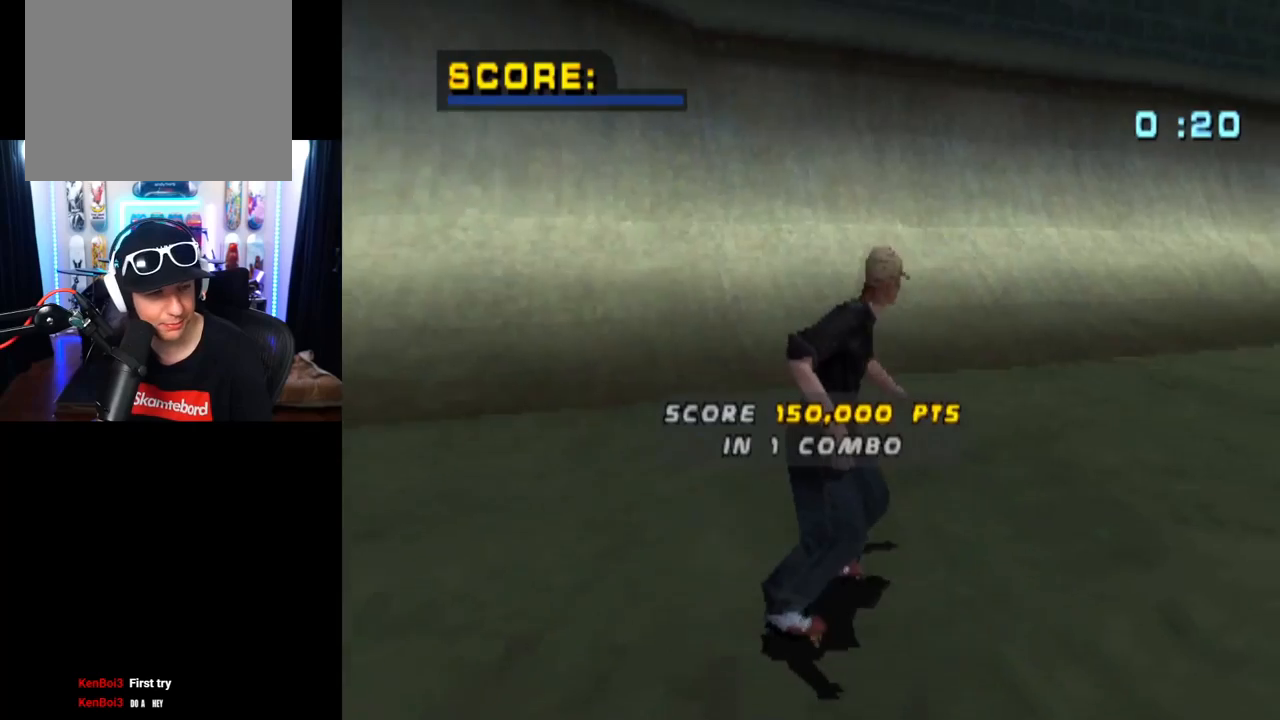
{"buttons": [], "left_stick": "center", "right_stick": "center", "events": []}
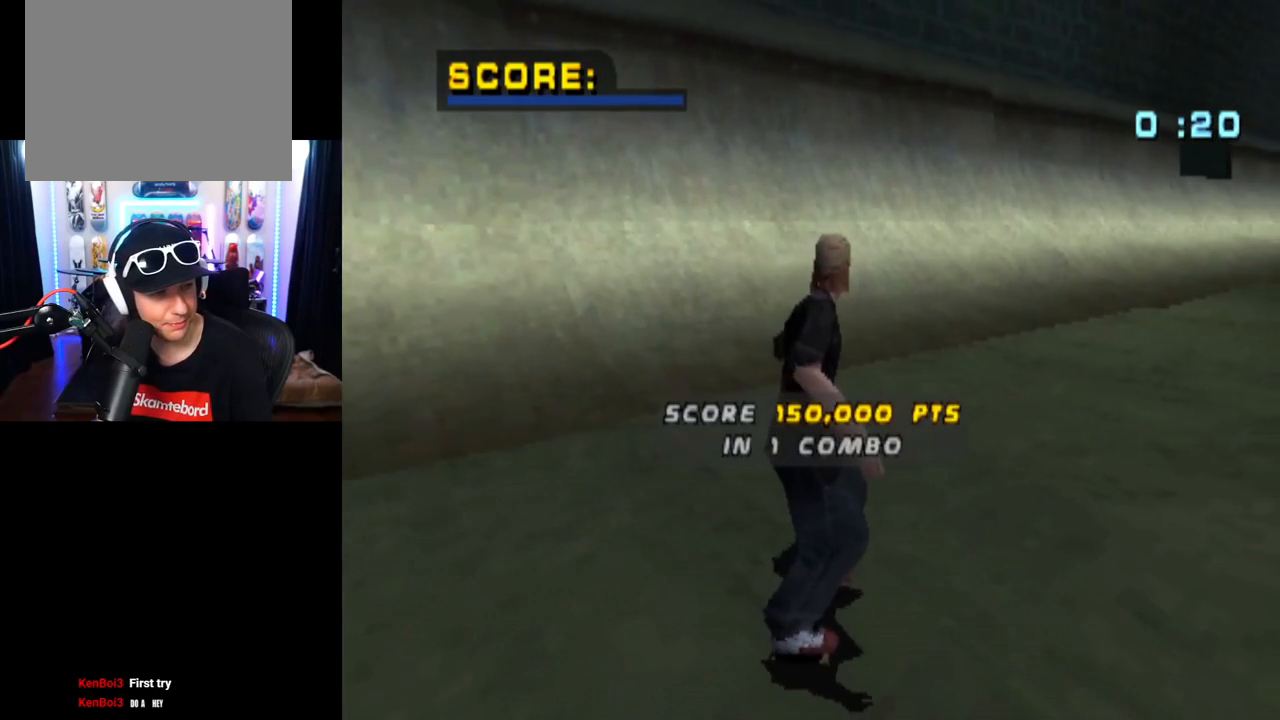
{"buttons": [], "left_stick": "center", "right_stick": "center", "events": []}
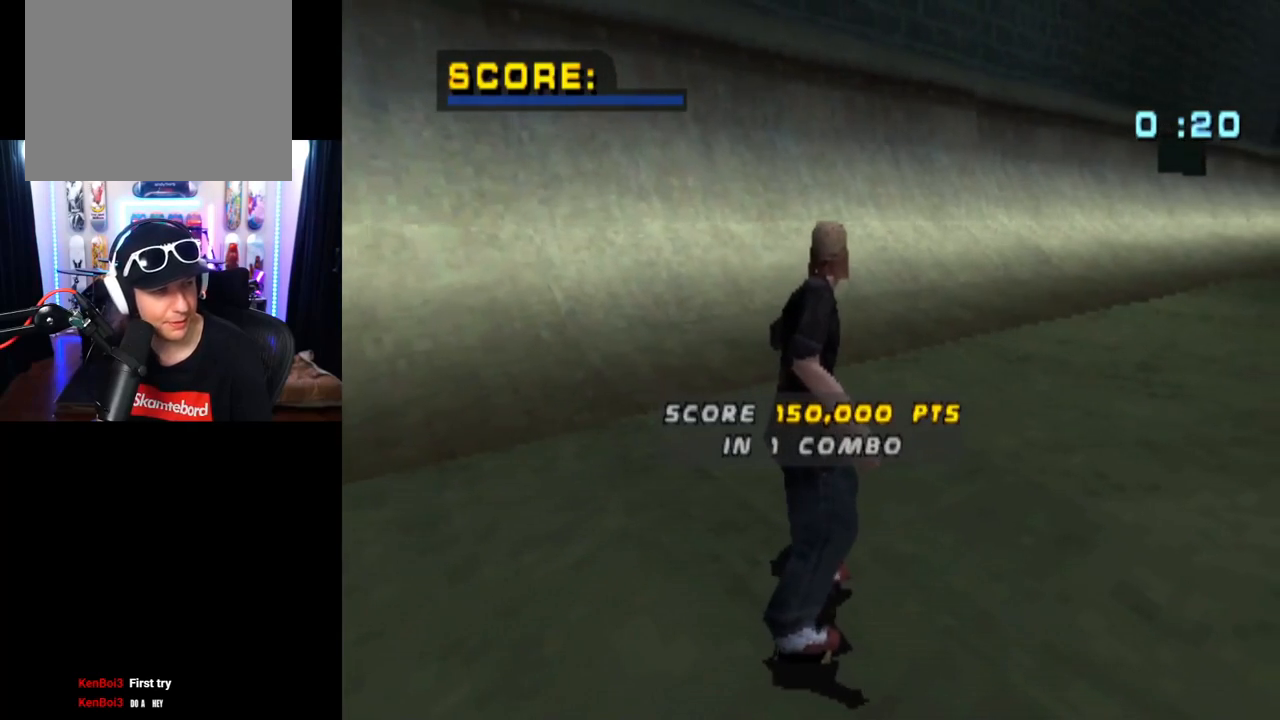
{"buttons": [], "left_stick": "center", "right_stick": "center", "events": []}
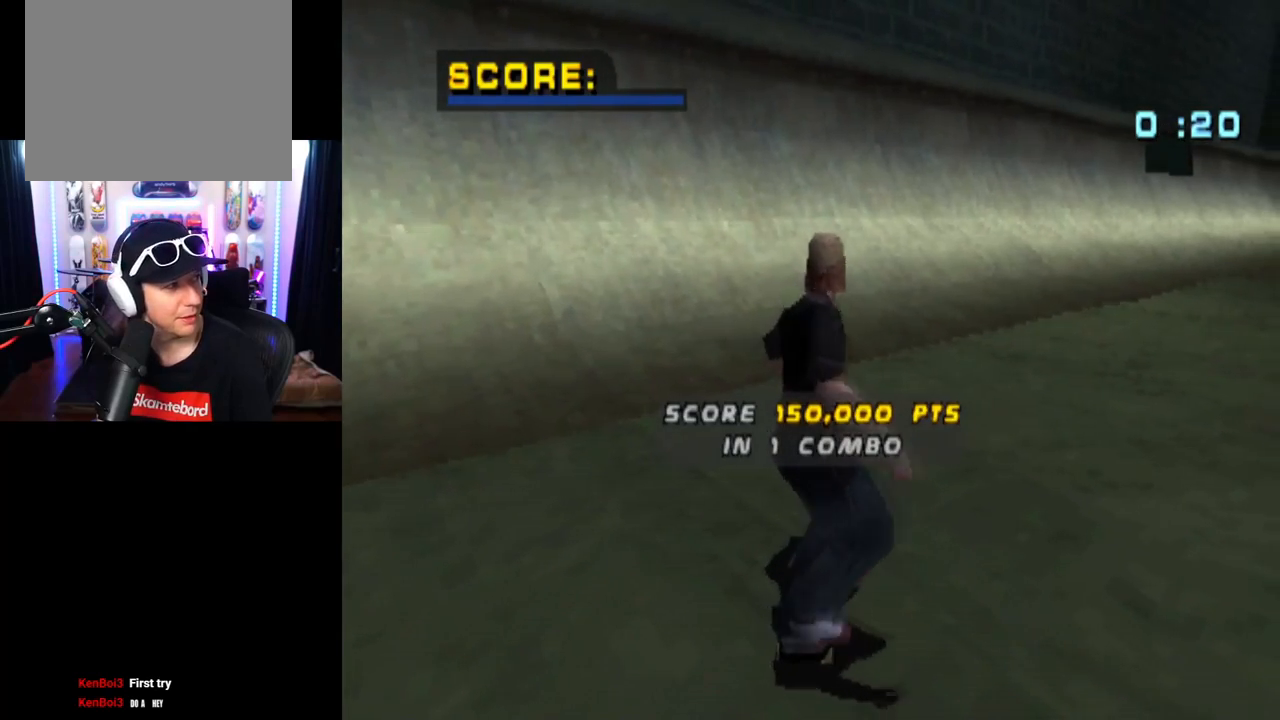
{"buttons": ["CROSS"], "left_stick": "center", "right_stick": "center", "events": [[384, "CROSS", "down"]]}
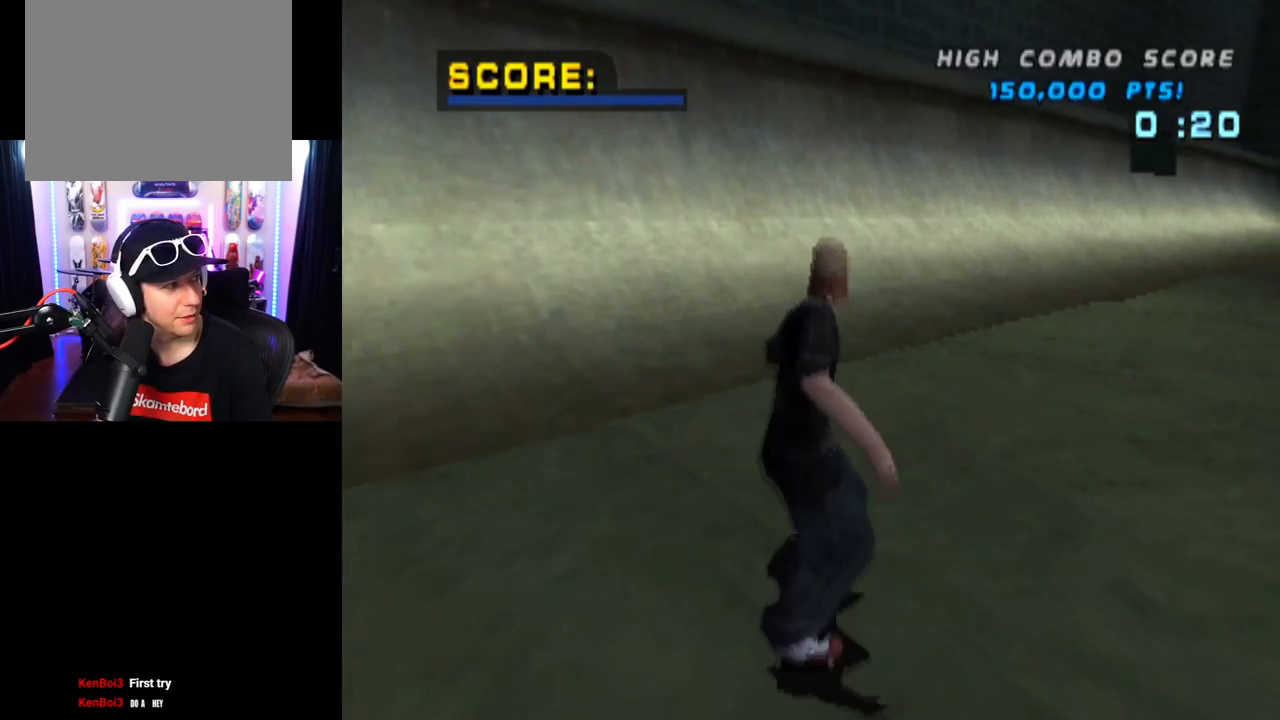
{"buttons": ["CROSS"], "left_stick": "center", "right_stick": "center", "events": []}
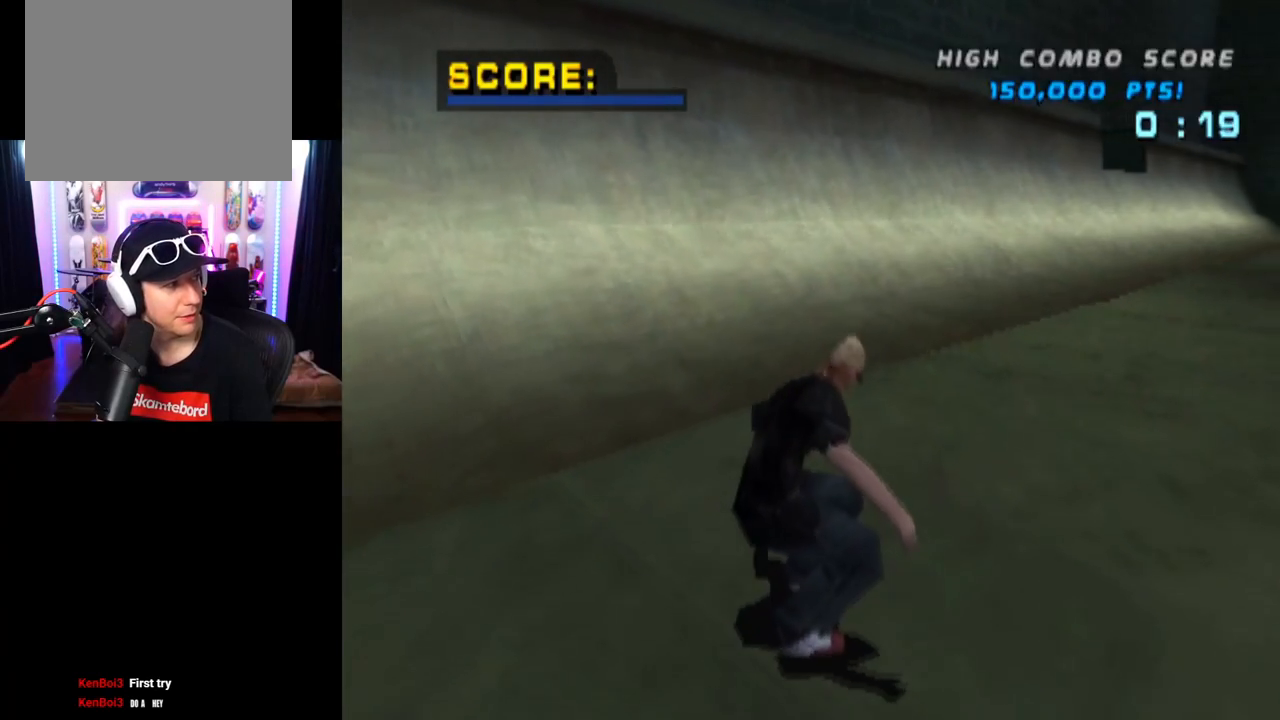
{"buttons": ["CROSS", "DPAD_LEFT"], "left_stick": "center", "right_stick": "center", "events": [[317, "DPAD_LEFT", "down"]]}
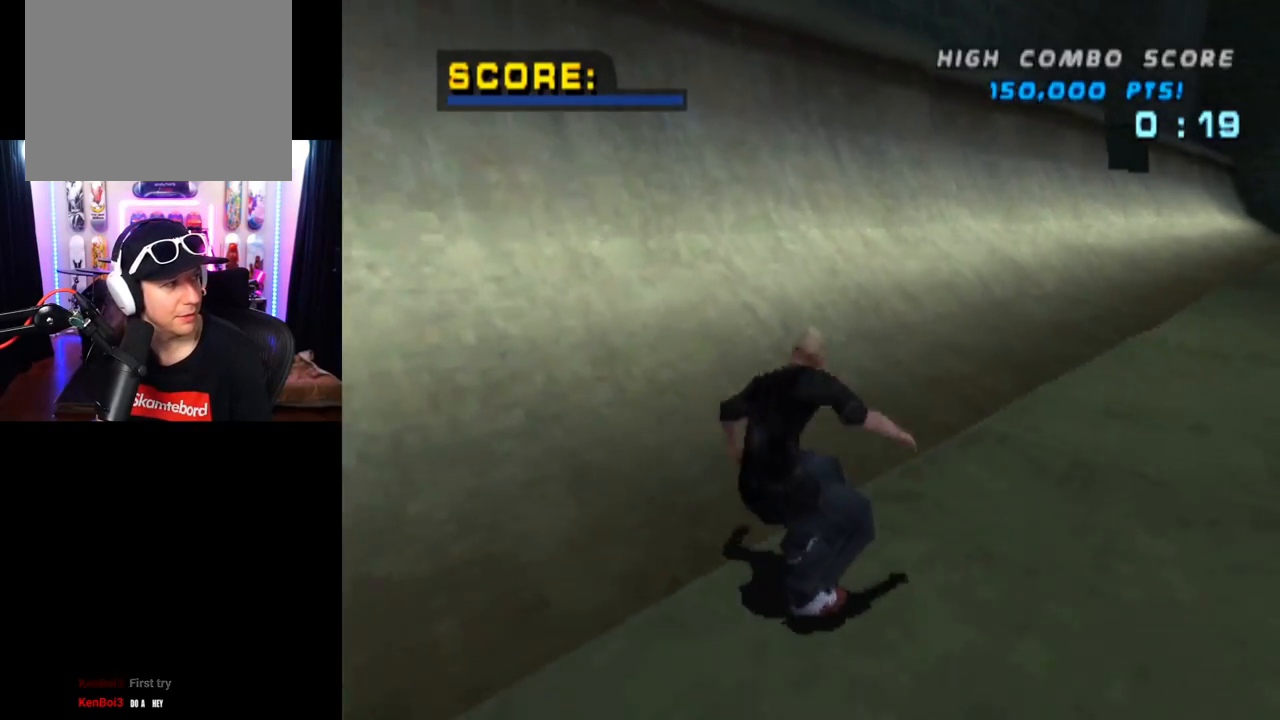
{"buttons": ["CROSS"], "left_stick": "center", "right_stick": "center", "events": [[67, "DPAD_LEFT", "up"]]}
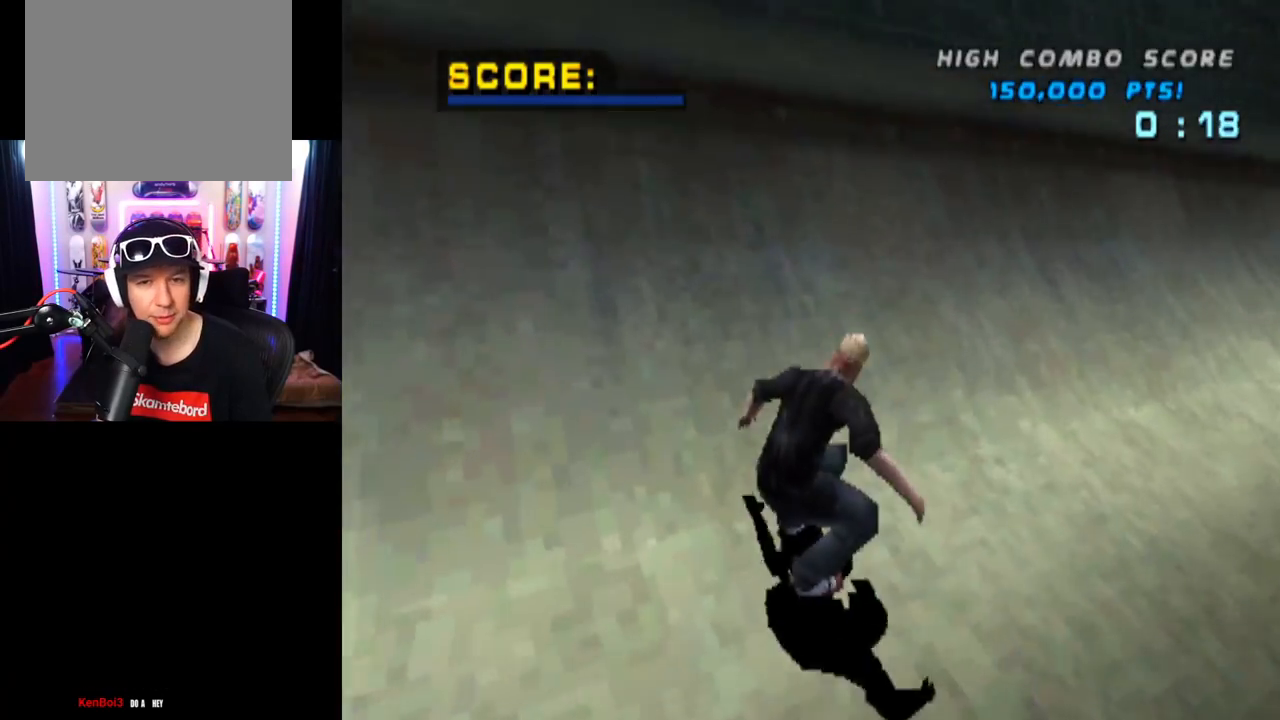
{"buttons": ["CIRCLE", "R1", "DPAD_RIGHT"], "left_stick": "center", "right_stick": "center", "events": [[200, "DPAD_RIGHT", "down"], [317, "R1", "down"], [333, "CIRCLE", "down"], [333, "CROSS", "up"]]}
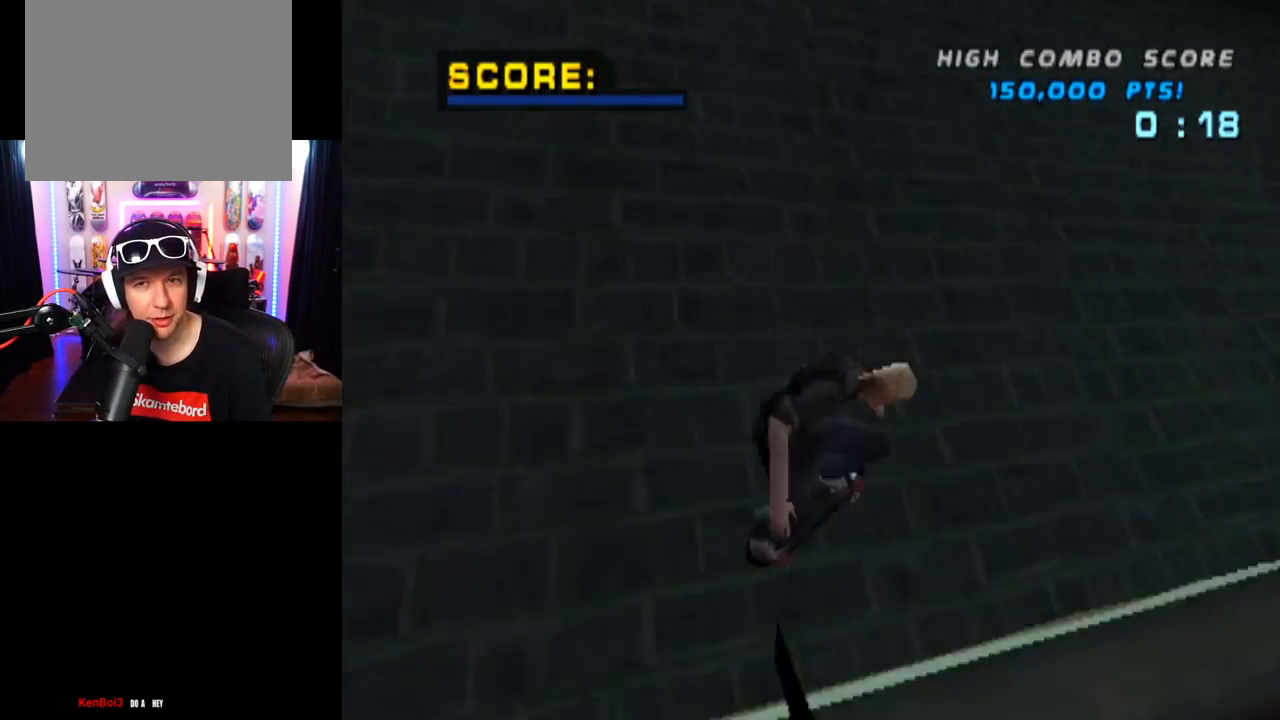
{"buttons": ["CIRCLE", "R1", "DPAD_RIGHT"], "left_stick": "center", "right_stick": "center", "events": []}